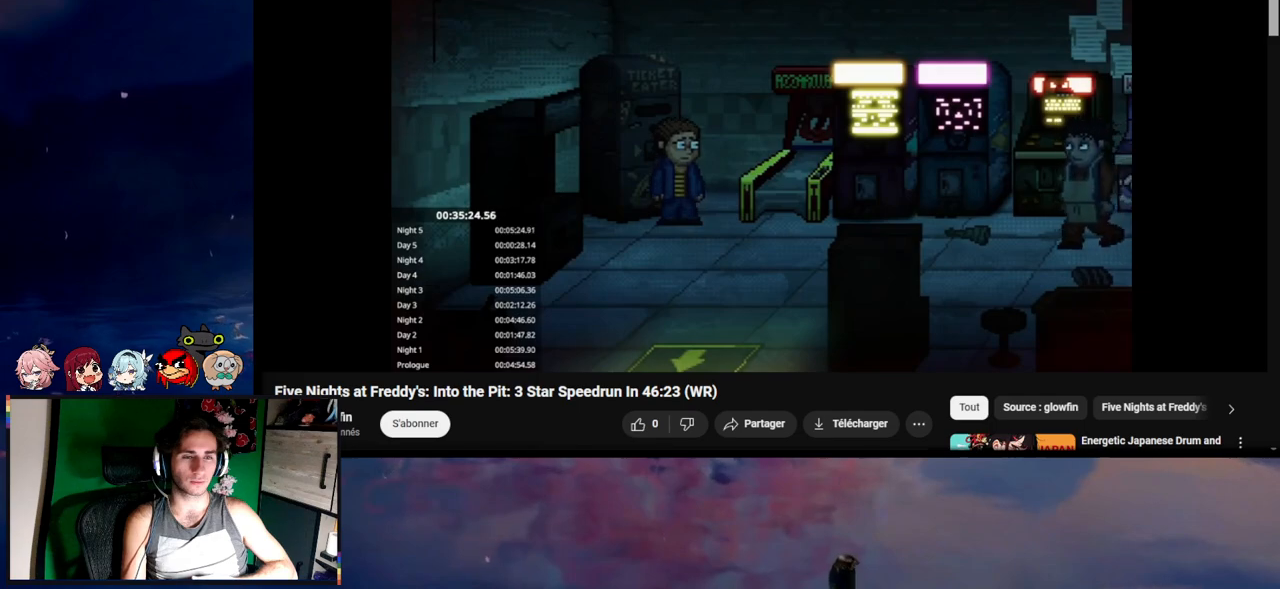
Gameplay with keyboard and mouse; each line is a JSON object with the keys and mouse buttons held at the frame after it. "events" lists presses ("down") and releases ("up") of "1", "2", "3", "4", "5", "a", "alt", "c", "caps_lock", "ctrl", "d", "e", "f", "g", "q", "r", "s", "shift", "space", "t", "tab", "v", "w", "x", "z", "mouse_left", "mouse_wheel" and "mouse_right" between this image and that frame as [ms after this image, input, new state], when the widget could be followed in between. "mouse_left", "mouse_wheel", "mouse_right" = the "left", "wheel", "right" buttons of the "mouse" list. No other keys are recorded. "wheel" means that the mouse wheel is clicked or scrolled. Not read: mouse_move.
{"keys": [], "mouse": [], "events": []}
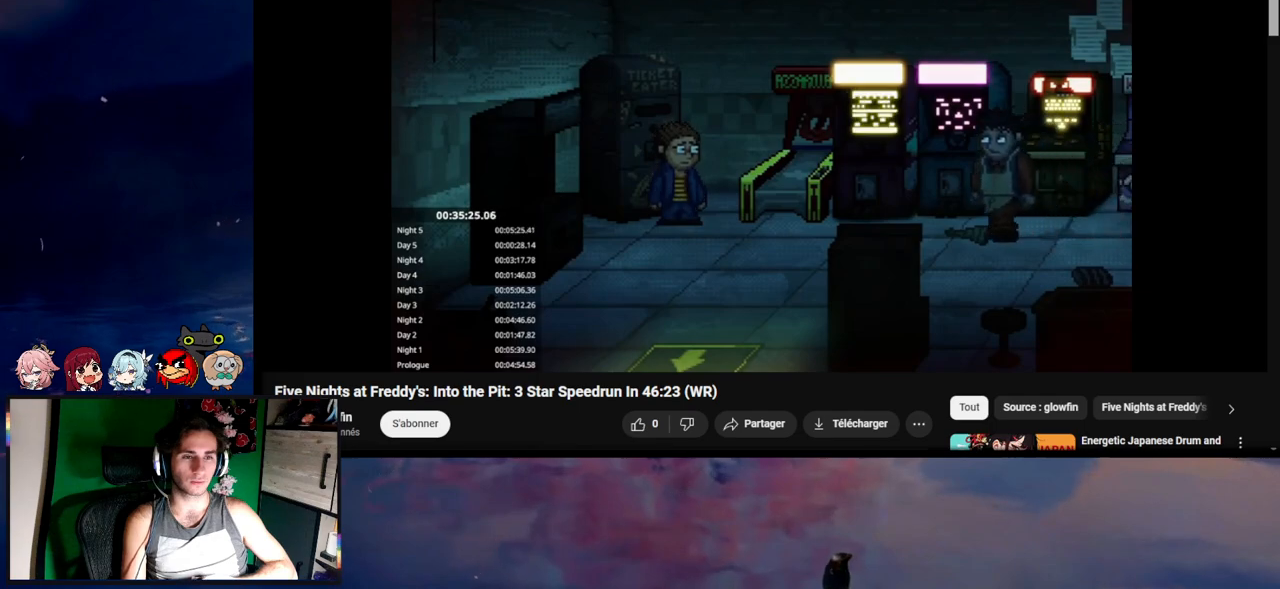
{"keys": [], "mouse": [], "events": []}
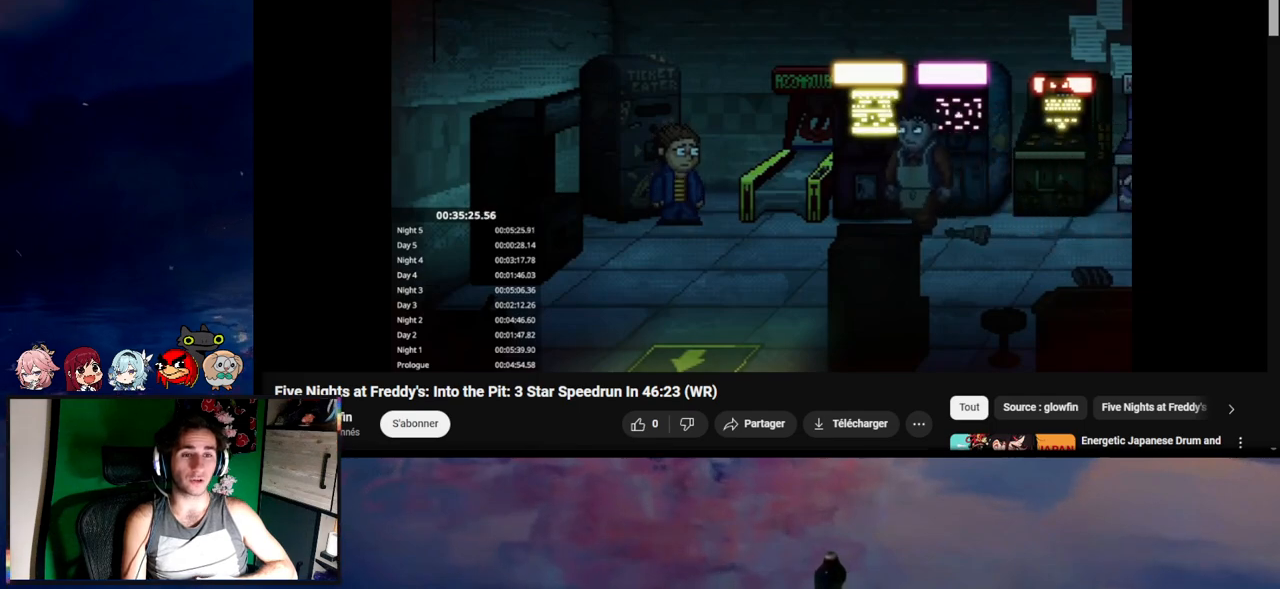
{"keys": [], "mouse": [], "events": []}
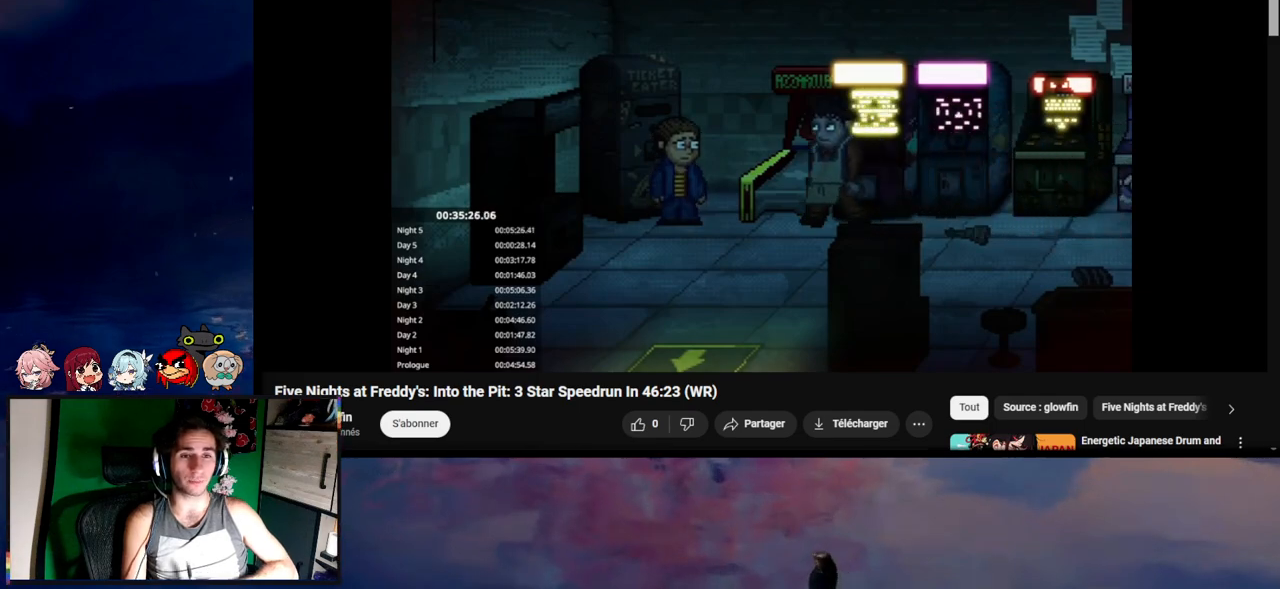
{"keys": ["e"], "mouse": [], "events": [[317, "e", "down"]]}
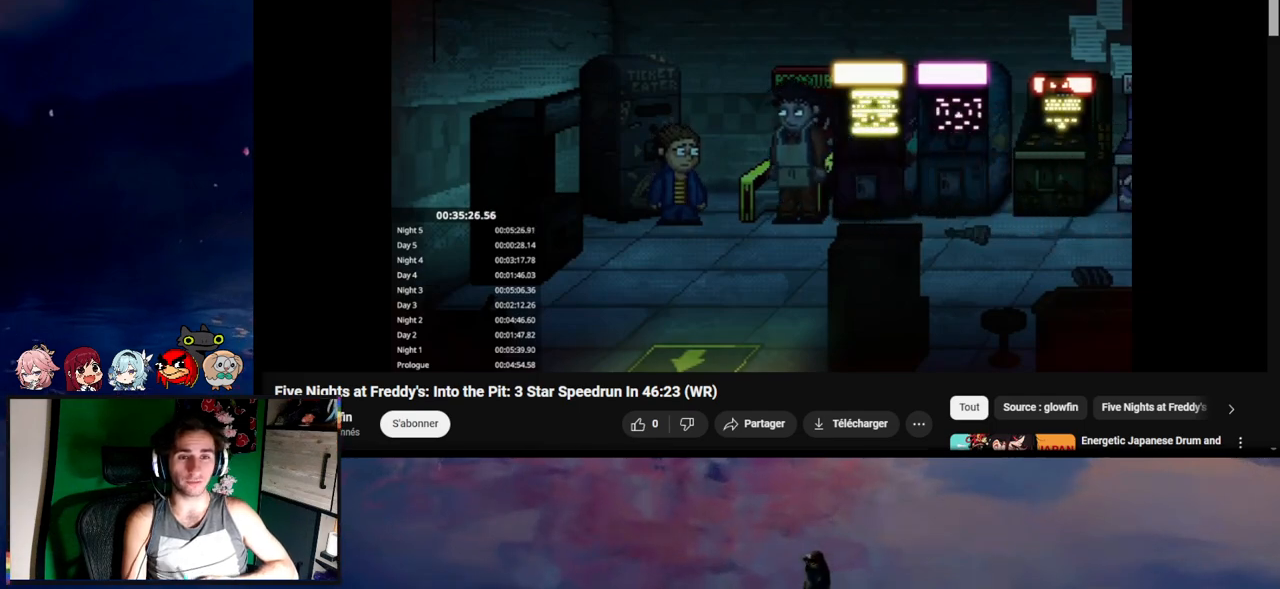
{"keys": ["e"], "mouse": [], "events": [[17, "e", "up"], [83, "e", "down"], [117, "e", "up"], [150, "e", "down"], [350, "e", "up"], [383, "e", "down"], [450, "e", "up"], [483, "e", "down"]]}
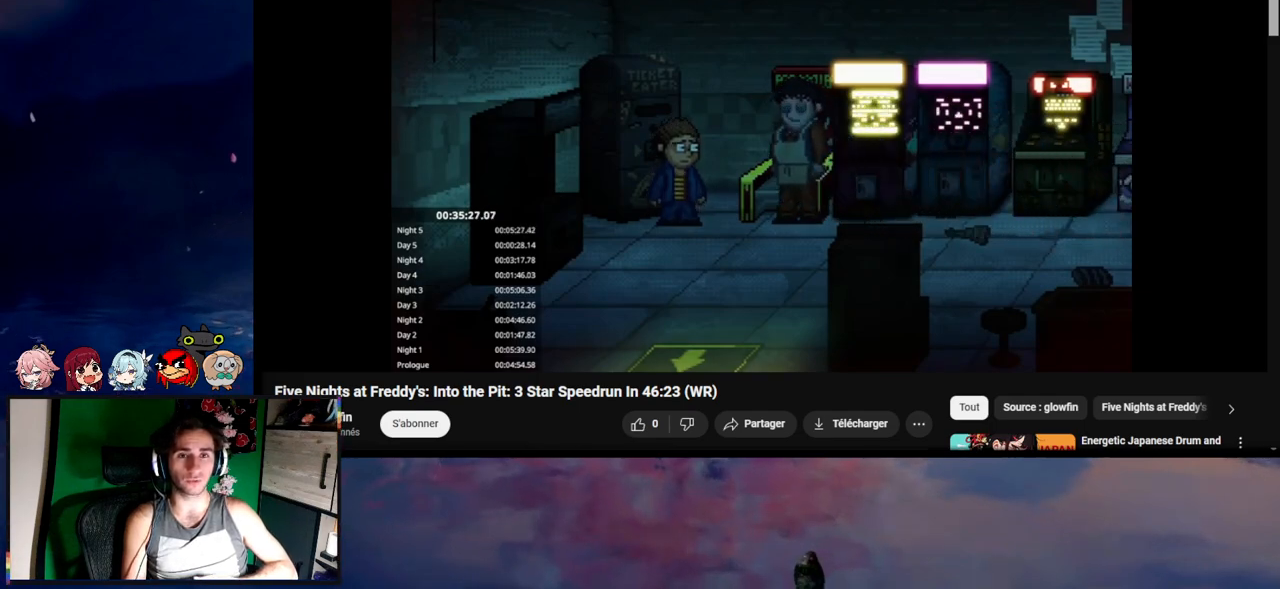
{"keys": [], "mouse": [], "events": [[17, "e", "up"], [83, "e", "down"], [183, "e", "up"], [217, "e", "down"], [417, "e", "up"], [450, "e", "down"], [483, "e", "up"]]}
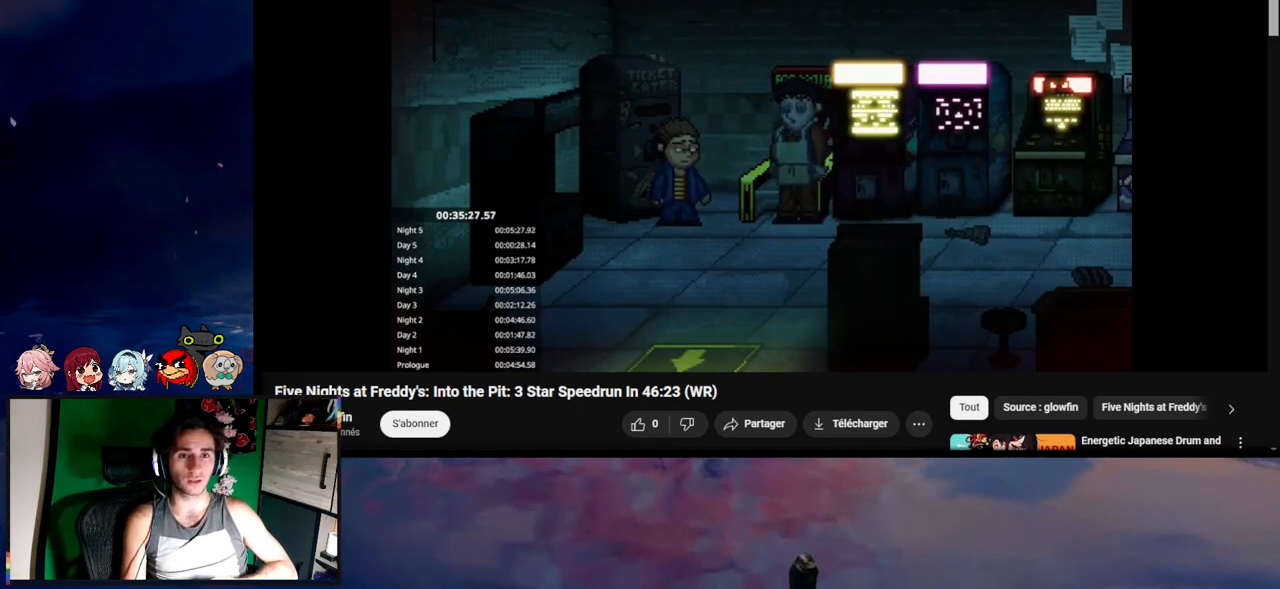
{"keys": ["e"], "mouse": [], "events": [[50, "e", "down"], [150, "e", "up"], [183, "e", "down"]]}
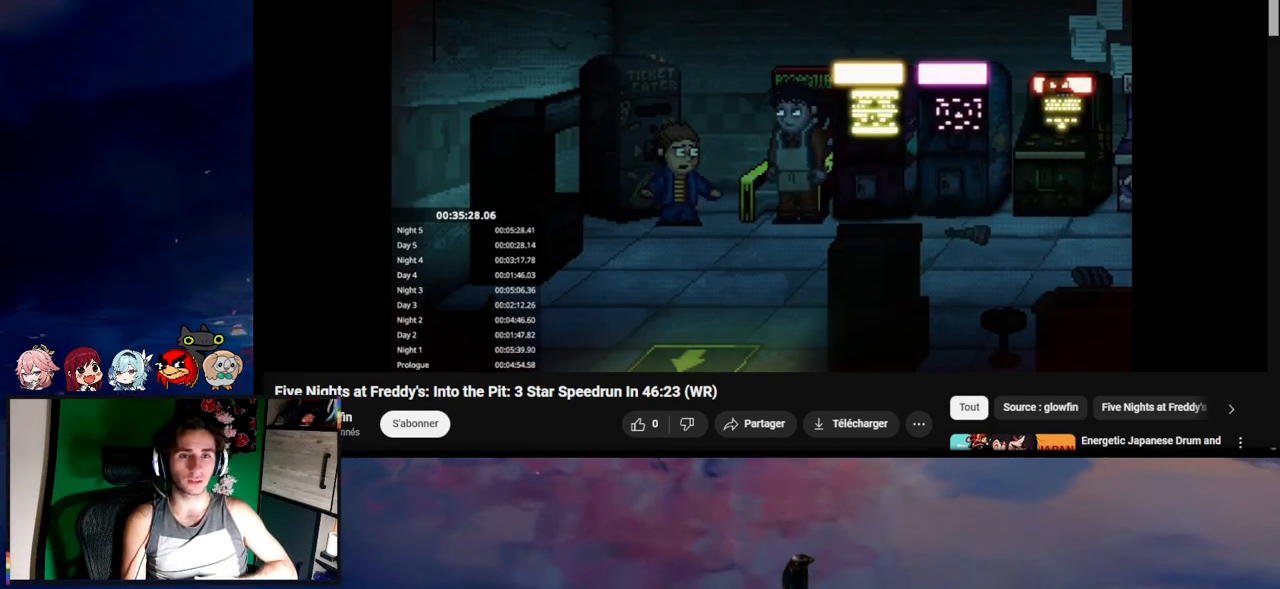
{"keys": ["e"], "mouse": [], "events": [[83, "e", "up"], [150, "e", "down"], [183, "e", "up"], [250, "e", "down"], [350, "e", "up"], [383, "e", "down"], [450, "e", "up"], [483, "e", "down"]]}
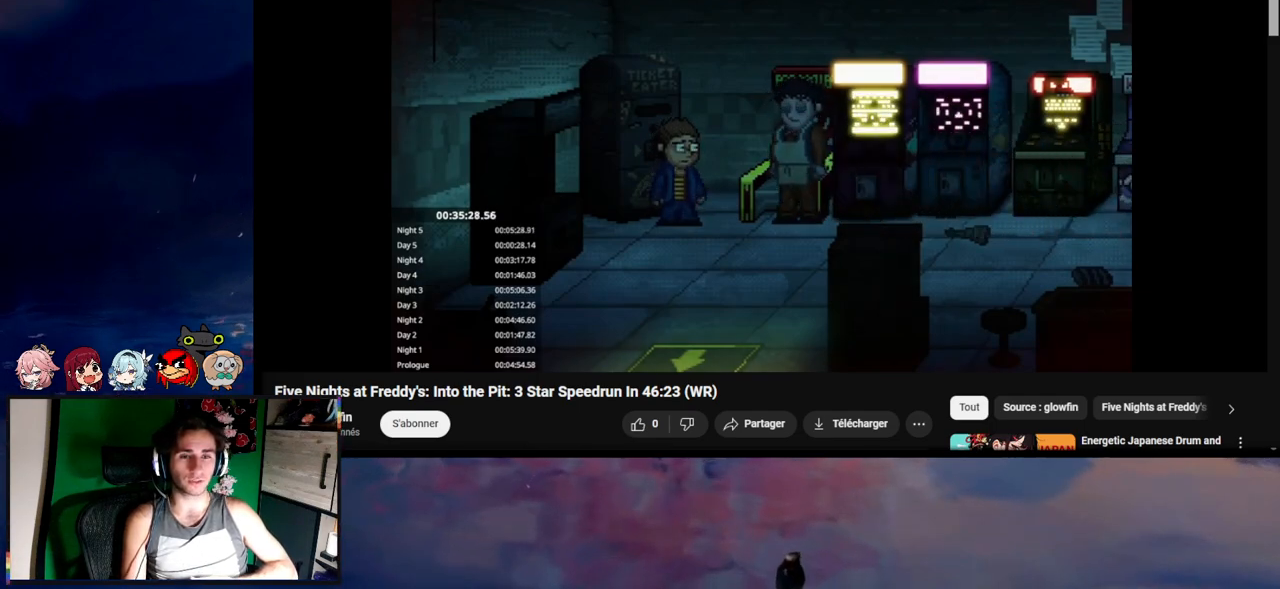
{"keys": ["e"], "mouse": [], "events": [[83, "e", "up"], [117, "e", "down"], [183, "e", "up"], [217, "e", "down"], [283, "e", "up"], [350, "e", "down"], [383, "e", "up"], [483, "e", "down"]]}
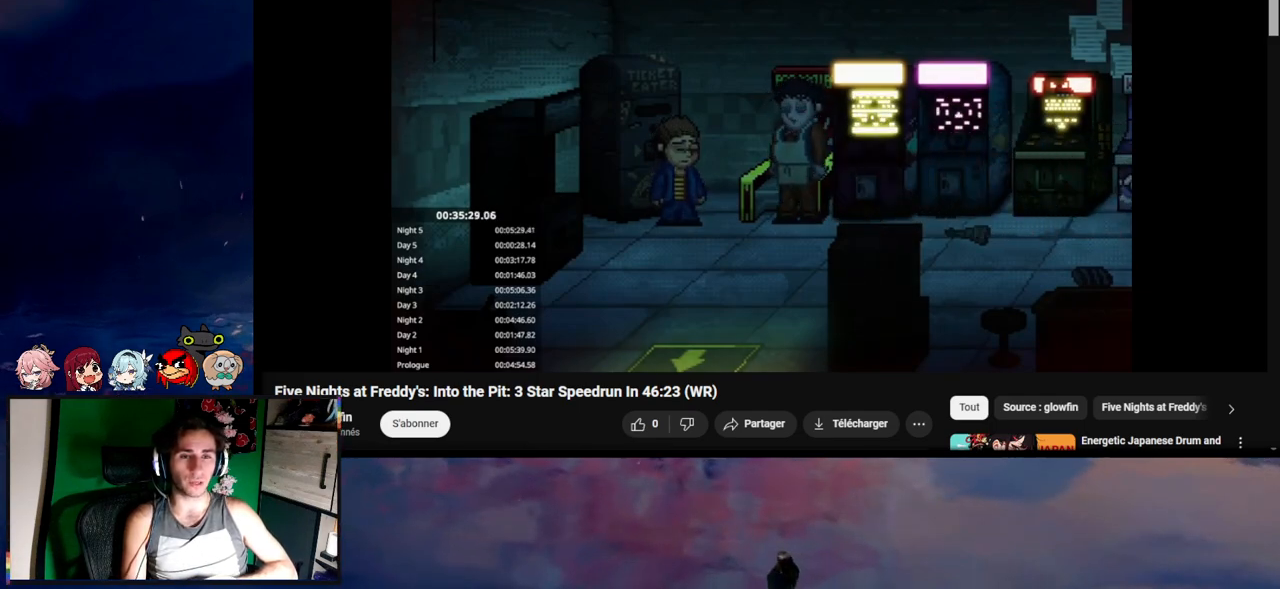
{"keys": ["e"], "mouse": [], "events": [[50, "e", "up"], [83, "e", "down"], [183, "e", "up"], [250, "e", "down"], [283, "e", "up"], [350, "e", "down"], [417, "e", "up"], [450, "e", "down"]]}
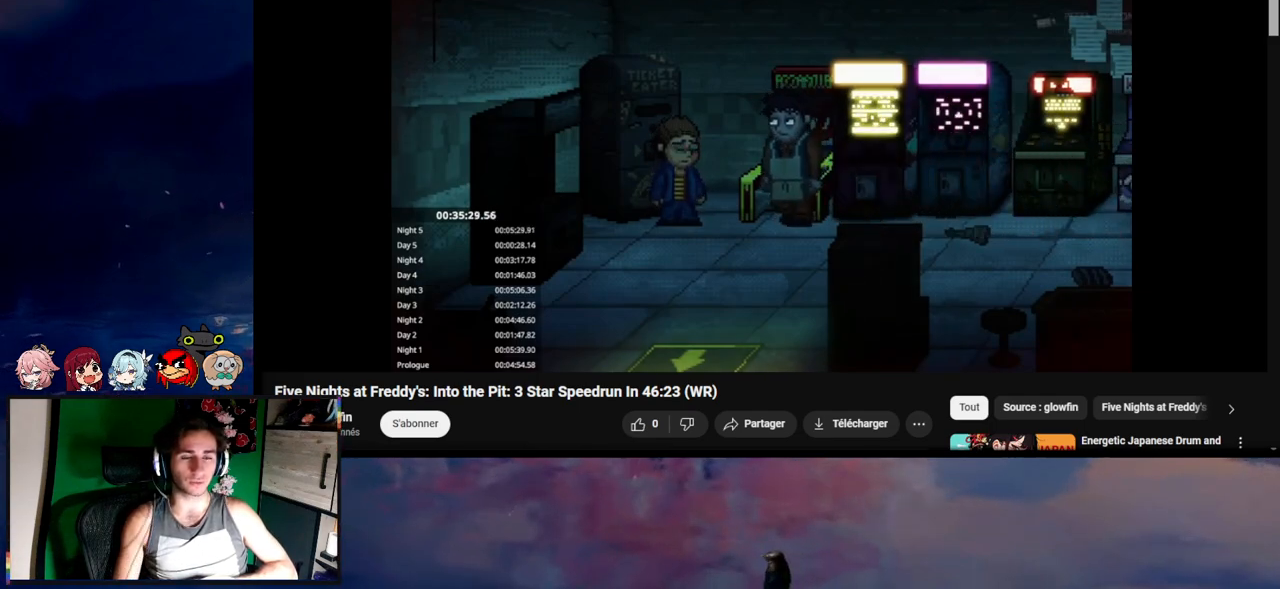
{"keys": [], "mouse": [], "events": [[50, "e", "up"], [83, "e", "down"], [150, "e", "up"], [183, "e", "down"], [350, "e", "up"]]}
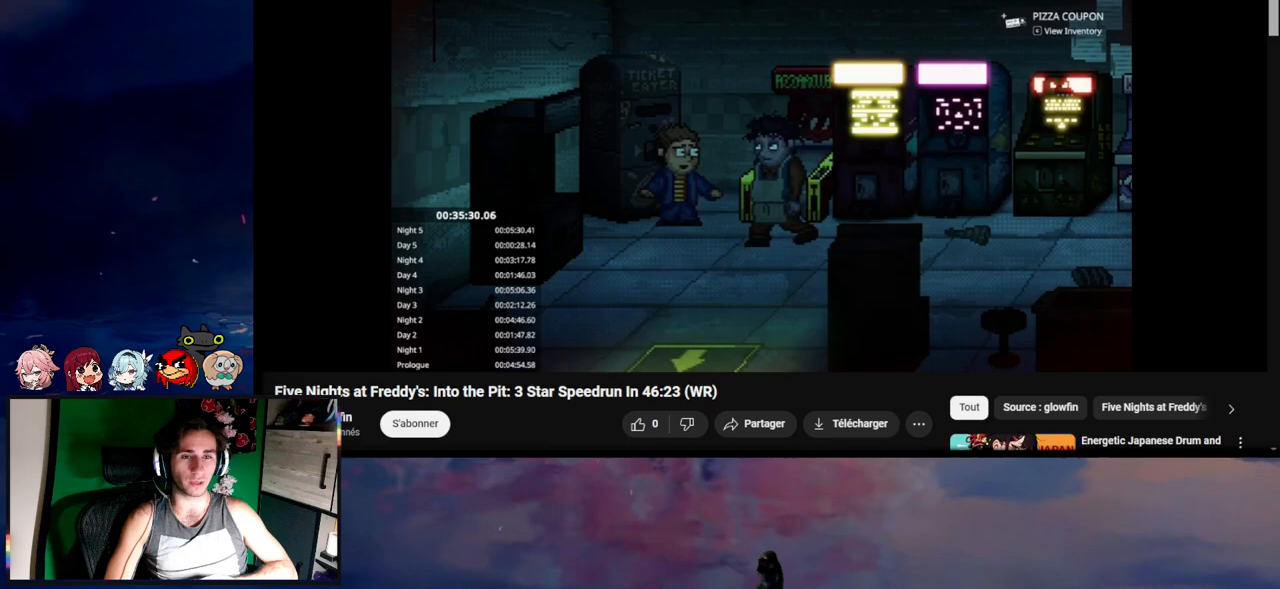
{"keys": [], "mouse": [], "events": [[117, "e", "down"], [183, "e", "up"]]}
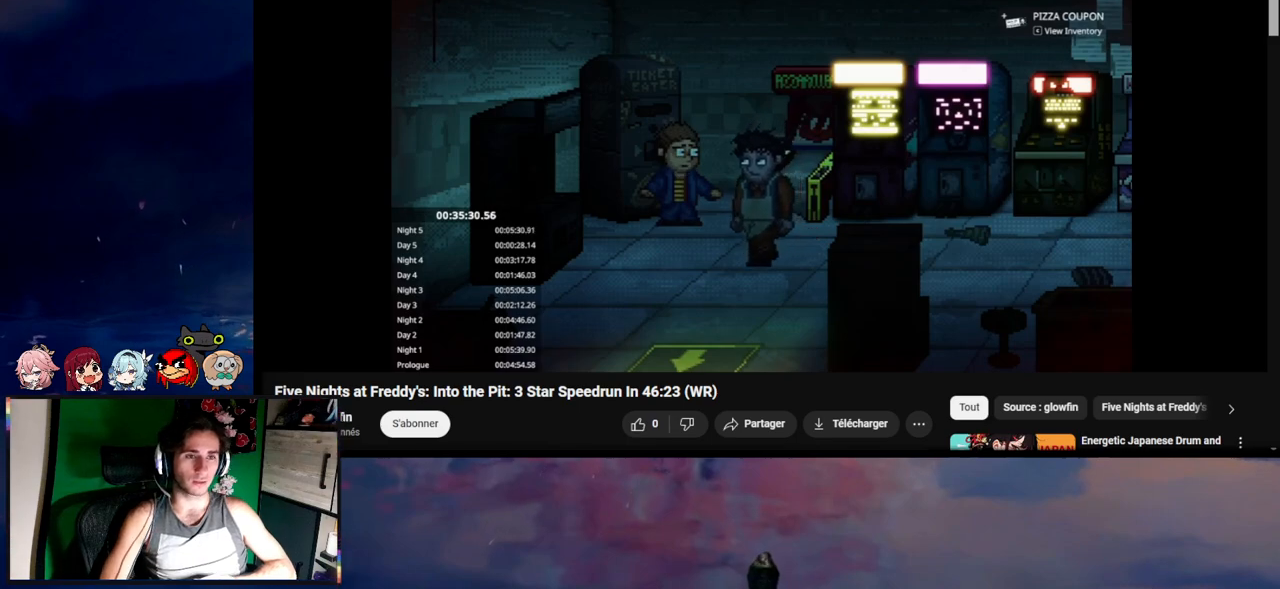
{"keys": [], "mouse": [], "events": []}
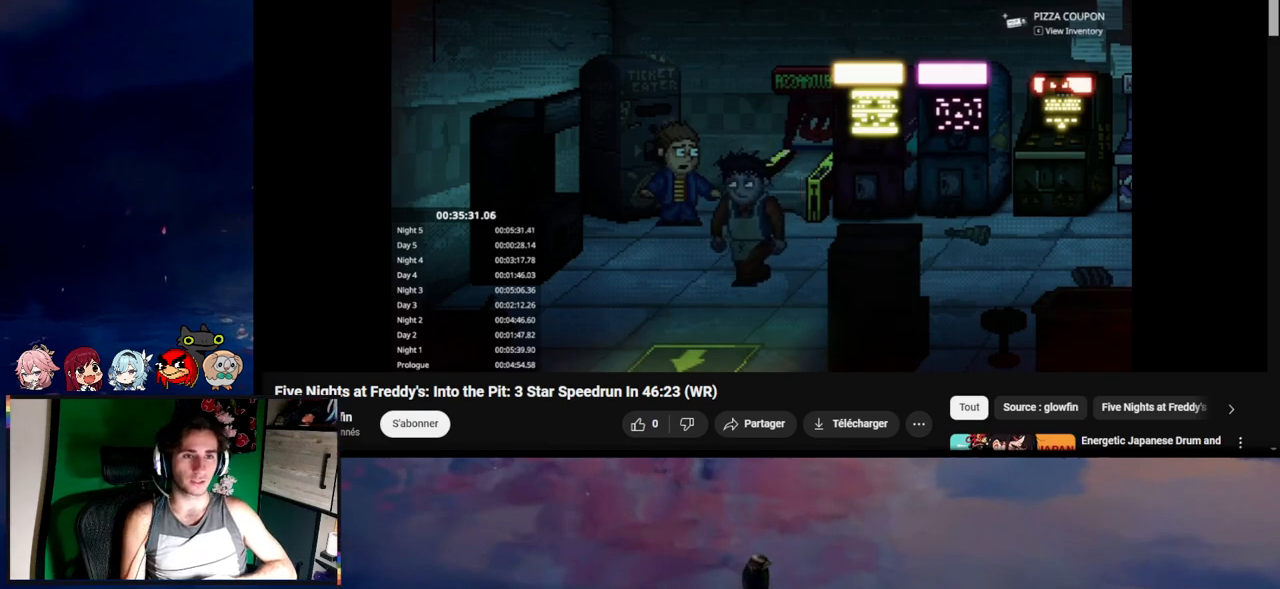
{"keys": [], "mouse": [], "events": []}
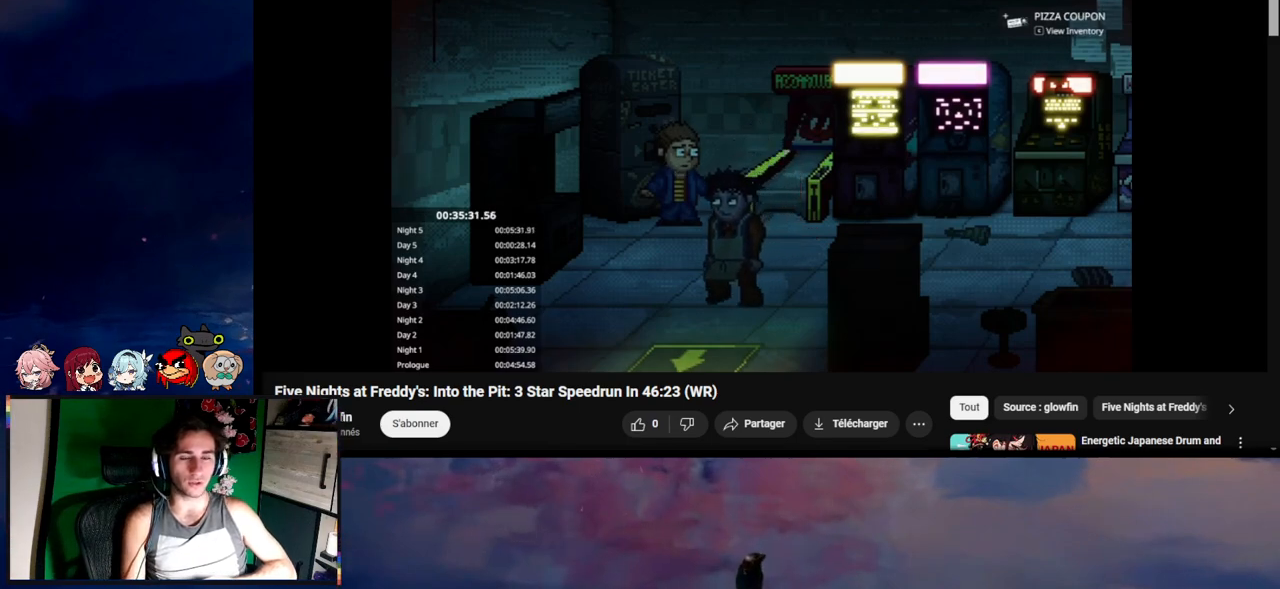
{"keys": [], "mouse": [], "events": []}
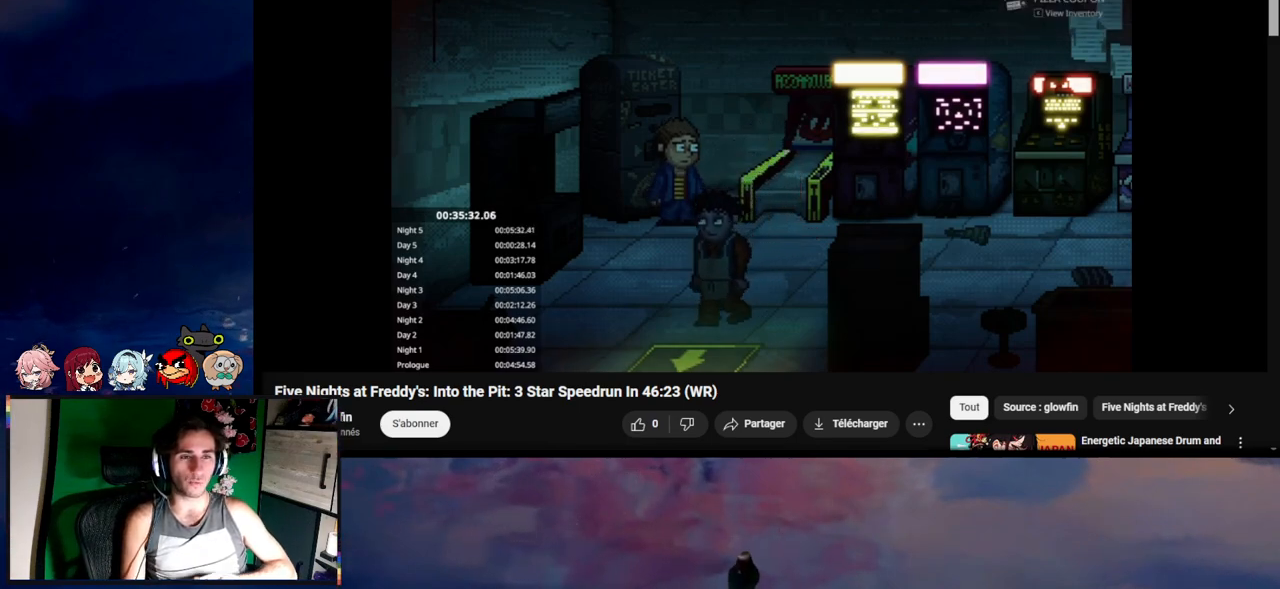
{"keys": ["e"], "mouse": [], "events": [[483, "e", "down"]]}
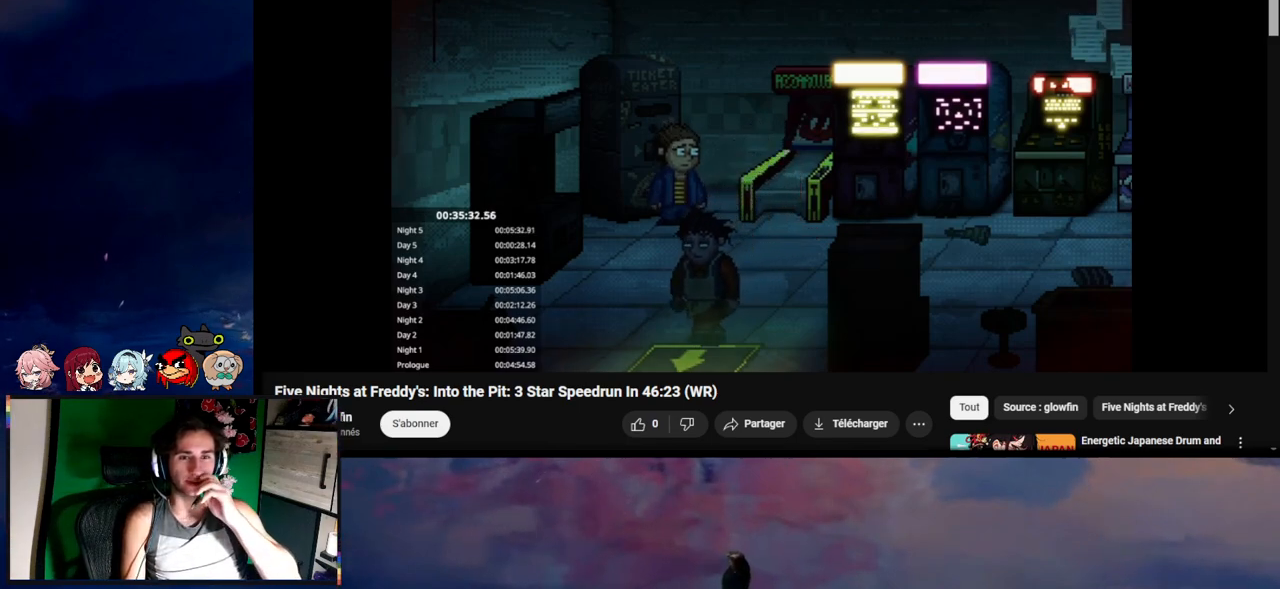
{"keys": ["e"], "mouse": [], "events": [[83, "e", "up"], [150, "e", "down"], [250, "e", "up"], [350, "e", "down"], [383, "e", "up"], [483, "e", "down"]]}
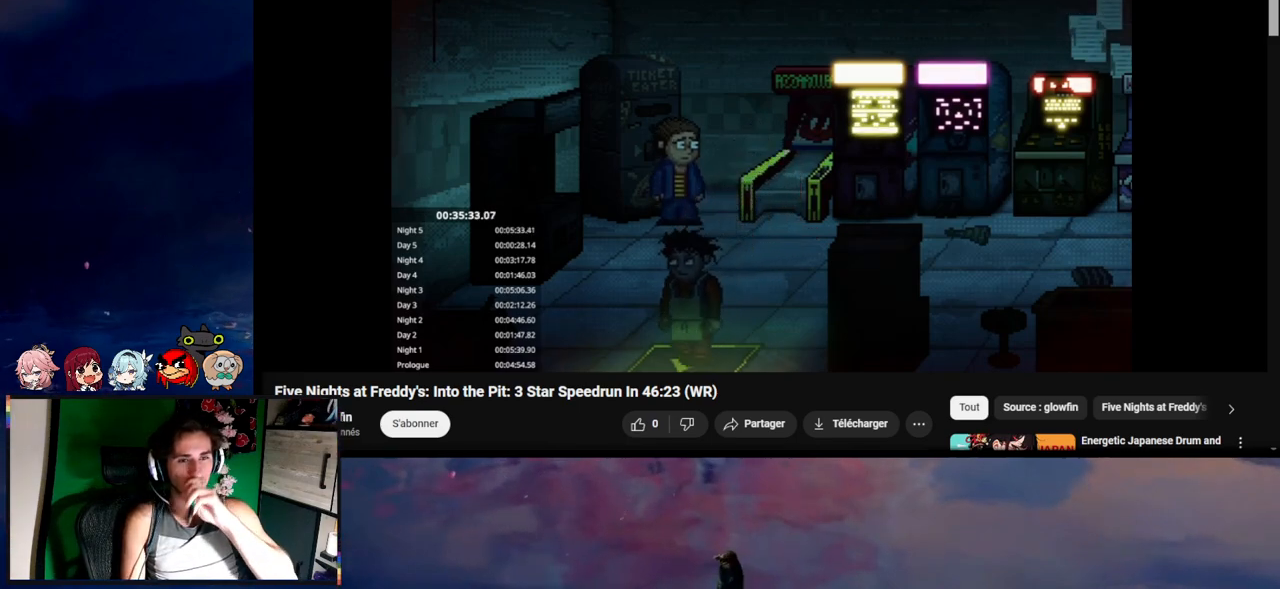
{"keys": [], "mouse": [], "events": [[83, "e", "up"], [183, "e", "down"], [283, "e", "up"], [350, "e", "down"], [483, "e", "up"]]}
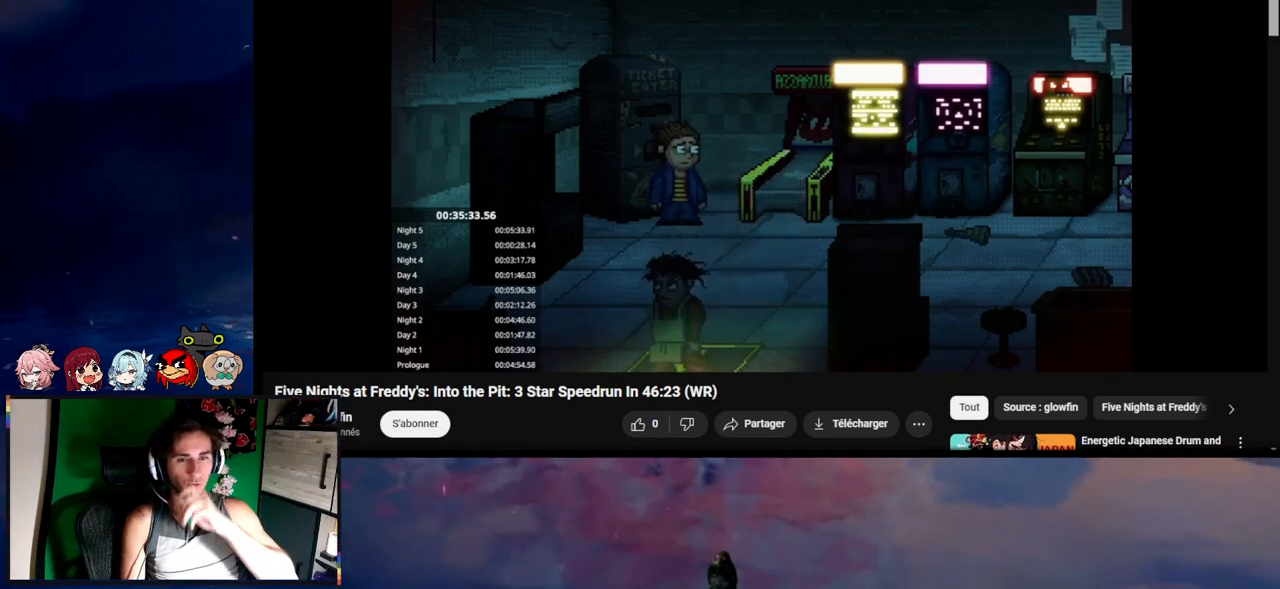
{"keys": ["e"], "mouse": [], "events": [[83, "e", "down"], [183, "e", "up"], [283, "e", "down"], [383, "e", "up"], [450, "e", "down"]]}
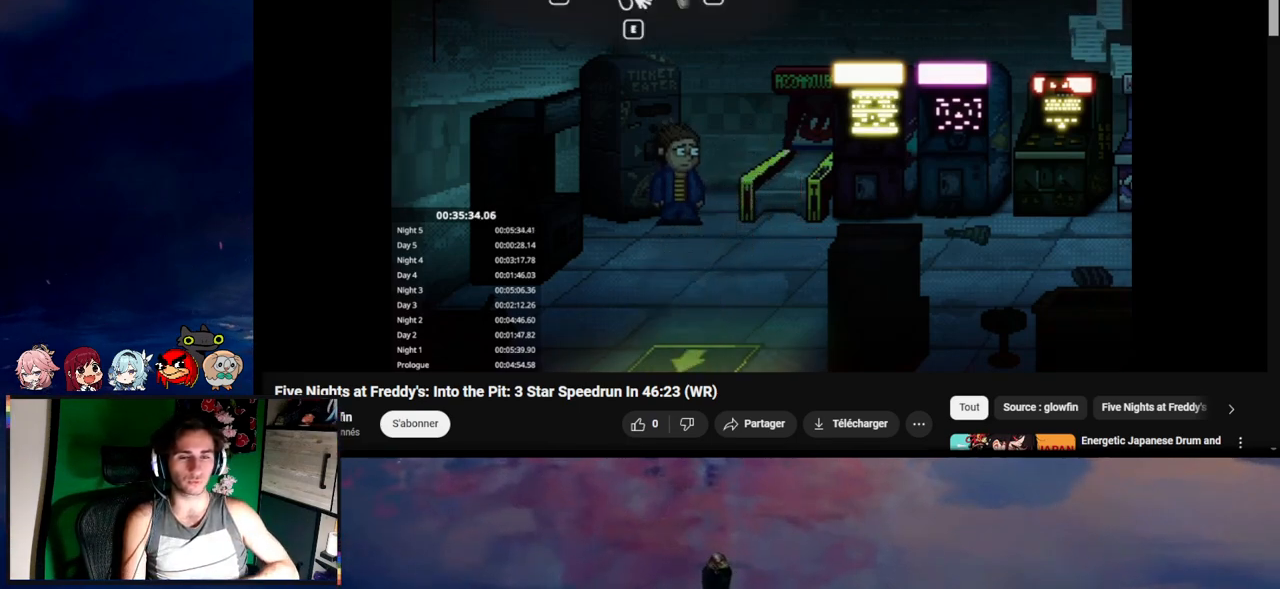
{"keys": ["e"], "mouse": [], "events": [[50, "e", "up"], [150, "e", "down"], [183, "a", "down"], [250, "e", "up"], [283, "a", "up"], [483, "e", "down"]]}
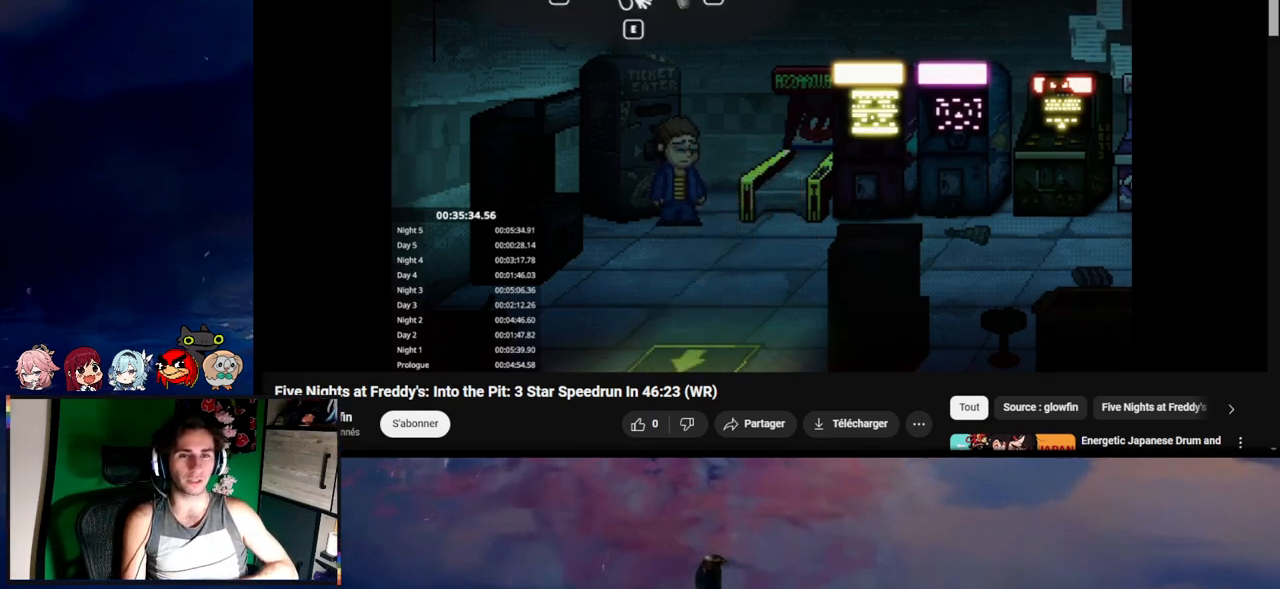
{"keys": [], "mouse": [], "events": [[50, "e", "up"], [117, "e", "down"], [217, "e", "up"], [350, "3", "down"], [450, "3", "up"]]}
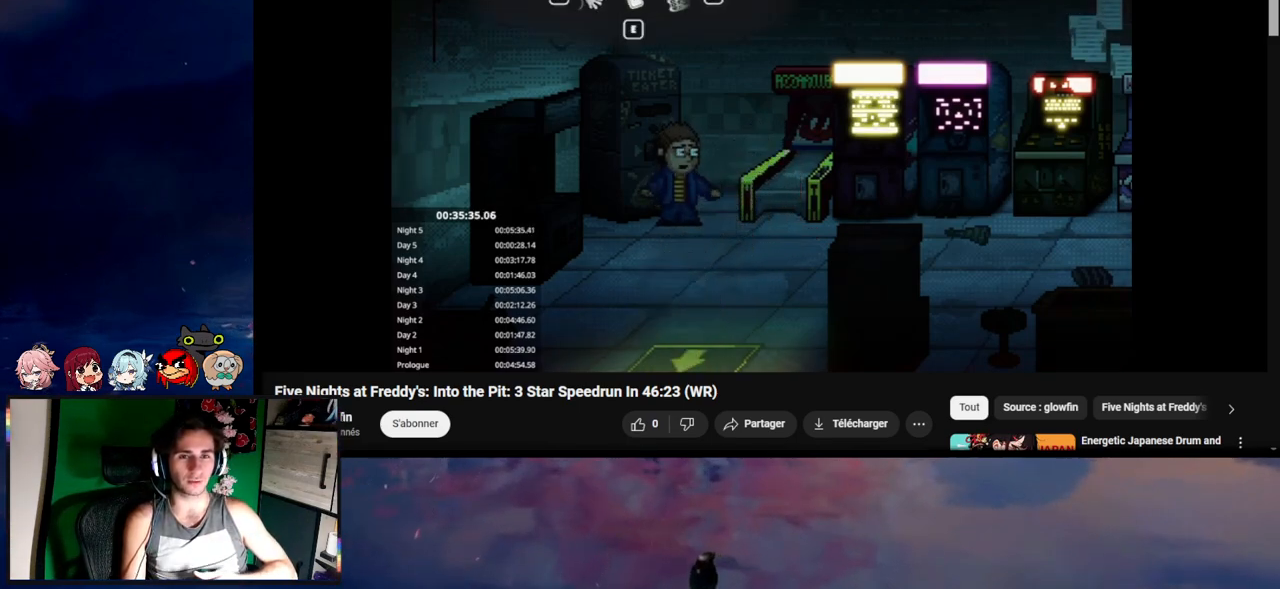
{"keys": [], "mouse": [], "events": [[50, "3", "down"], [150, "3", "up"], [417, "e", "down"], [483, "e", "up"]]}
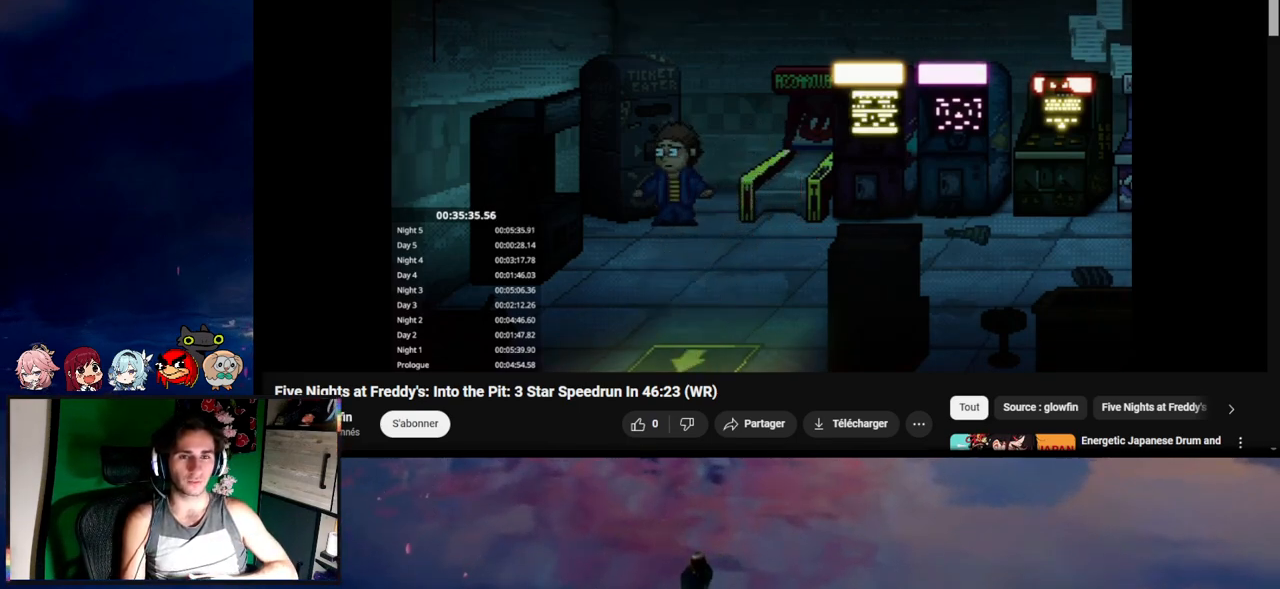
{"keys": [], "mouse": [], "events": [[50, "e", "down"], [150, "e", "up"], [250, "e", "down"], [283, "e", "up"], [383, "e", "down"], [483, "e", "up"]]}
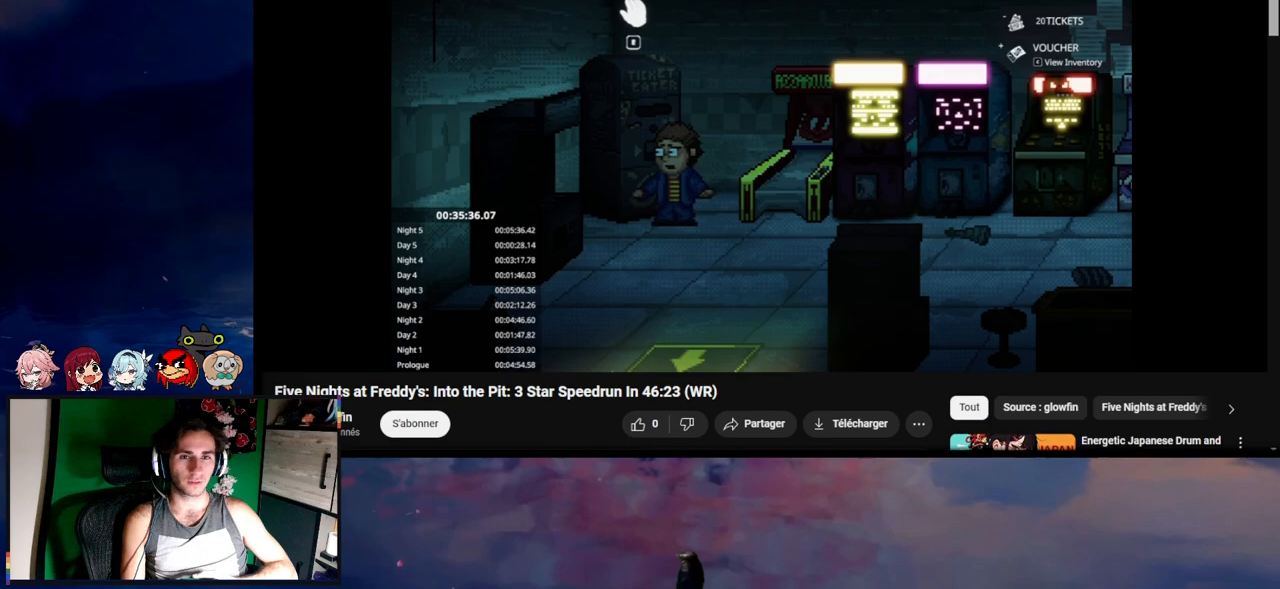
{"keys": ["e"], "mouse": [], "events": [[83, "3", "down"], [117, "3", "up"], [183, "e", "down"], [217, "e", "up"], [283, "e", "down"], [383, "e", "up"], [450, "e", "down"]]}
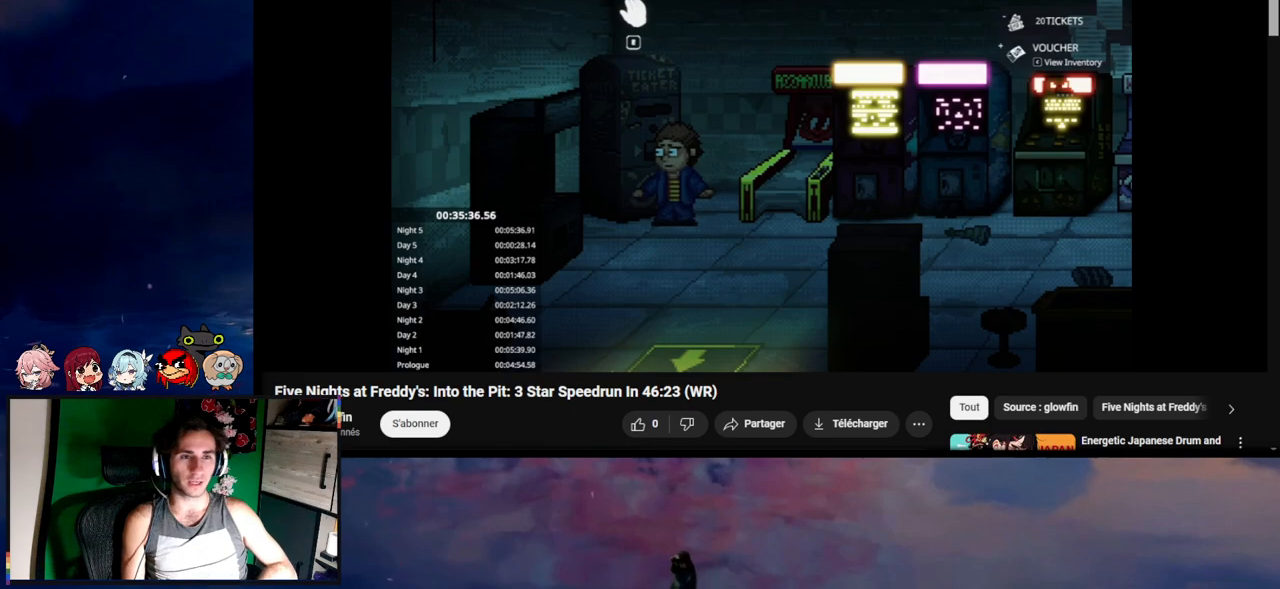
{"keys": [], "mouse": [], "events": [[50, "e", "up"], [150, "e", "down"], [217, "e", "up"], [283, "e", "down"], [383, "e", "up"]]}
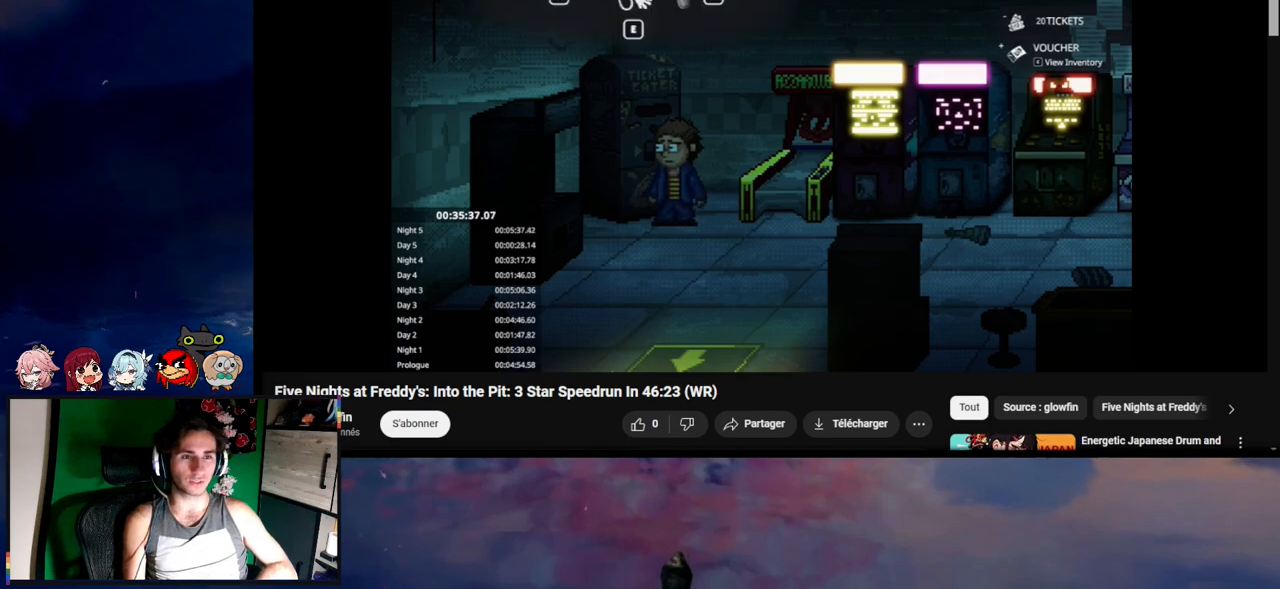
{"keys": [], "mouse": [], "events": [[17, "3", "down"], [83, "3", "up"], [183, "3", "down"], [283, "3", "up"], [350, "3", "down"], [417, "3", "up"]]}
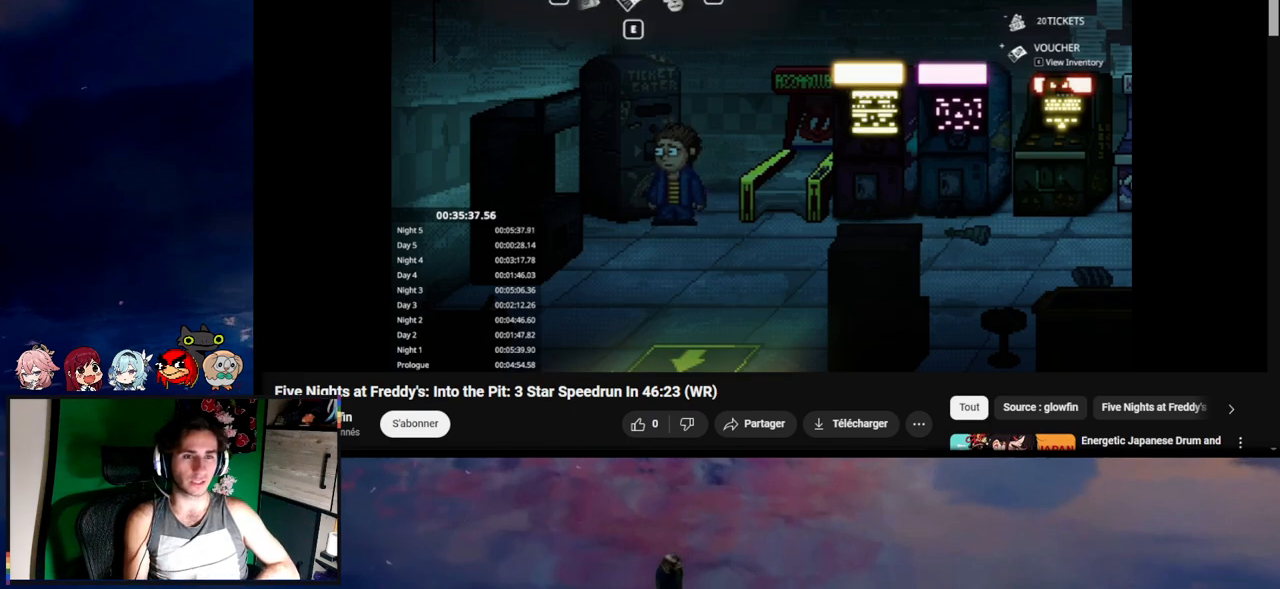
{"keys": [], "mouse": [], "events": [[83, "1", "down"], [183, "1", "up"], [183, "e", "down"], [283, "e", "up"], [350, "e", "down"], [450, "e", "up"]]}
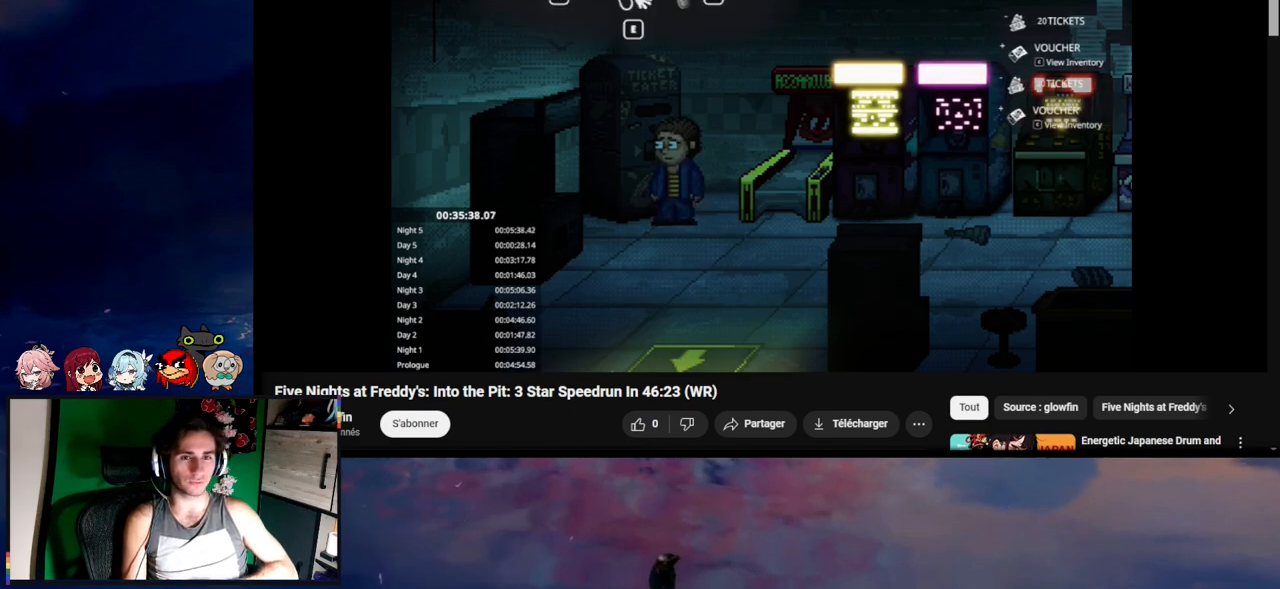
{"keys": ["e"], "mouse": [], "events": [[50, "e", "down"], [150, "e", "up"], [383, "3", "down"], [483, "3", "up"], [483, "e", "down"]]}
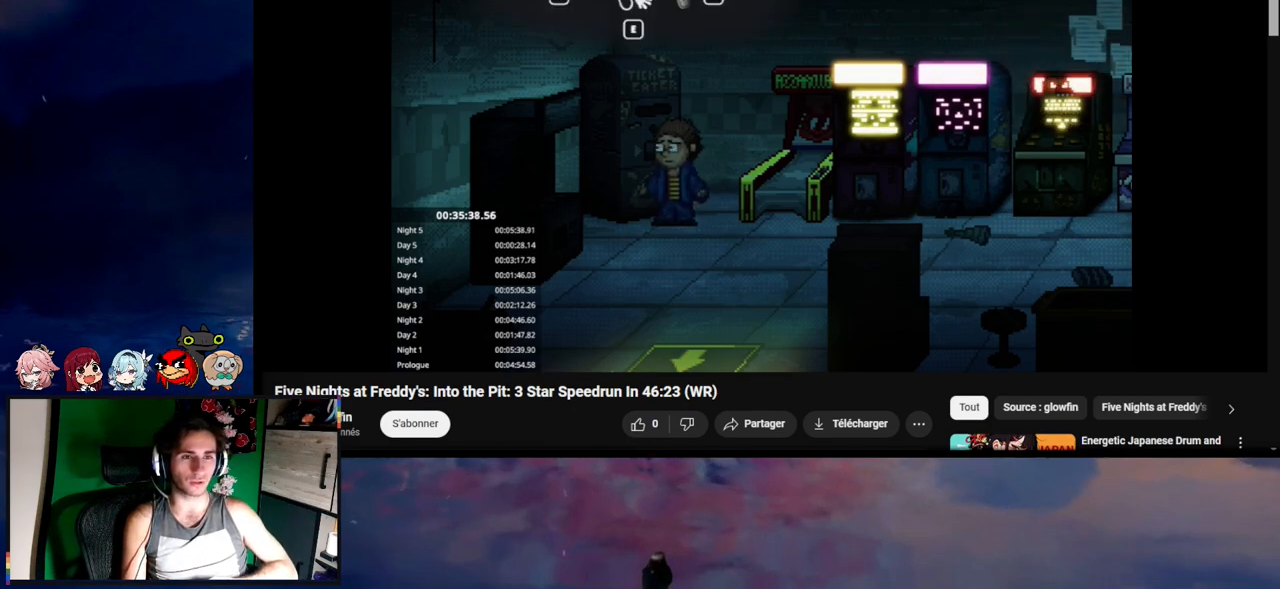
{"keys": [], "mouse": [], "events": [[83, "e", "up"], [183, "e", "down"], [250, "e", "up"], [350, "3", "down"], [450, "3", "up"]]}
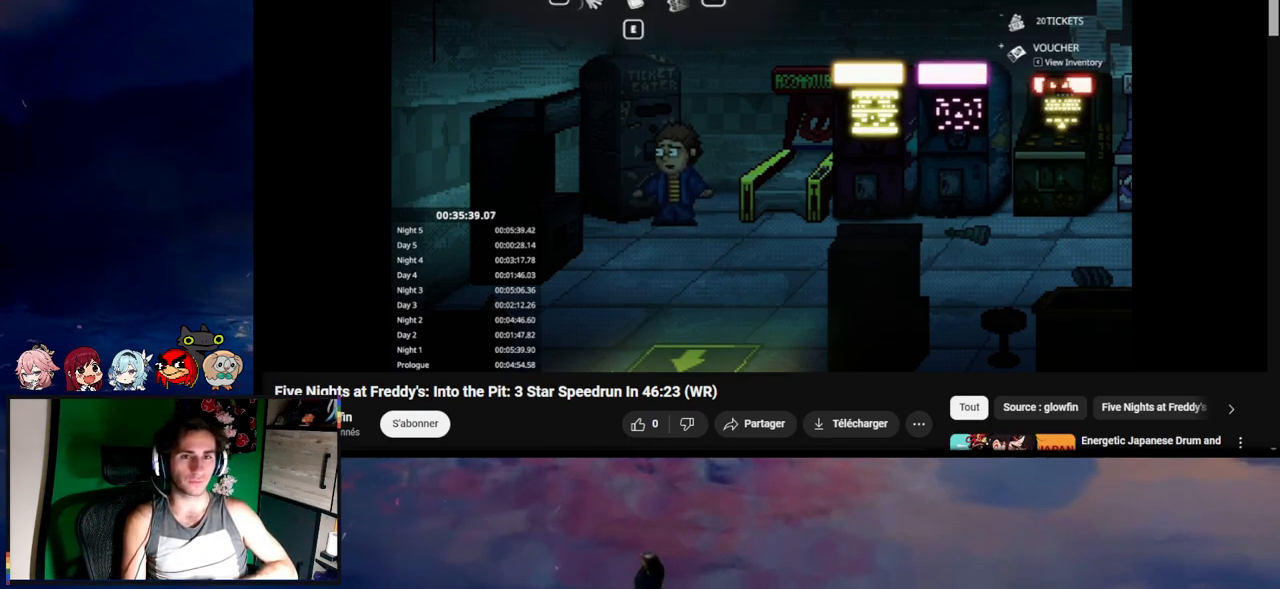
{"keys": [], "mouse": [], "events": [[50, "3", "down"], [117, "3", "up"], [317, "e", "down"], [383, "e", "up"]]}